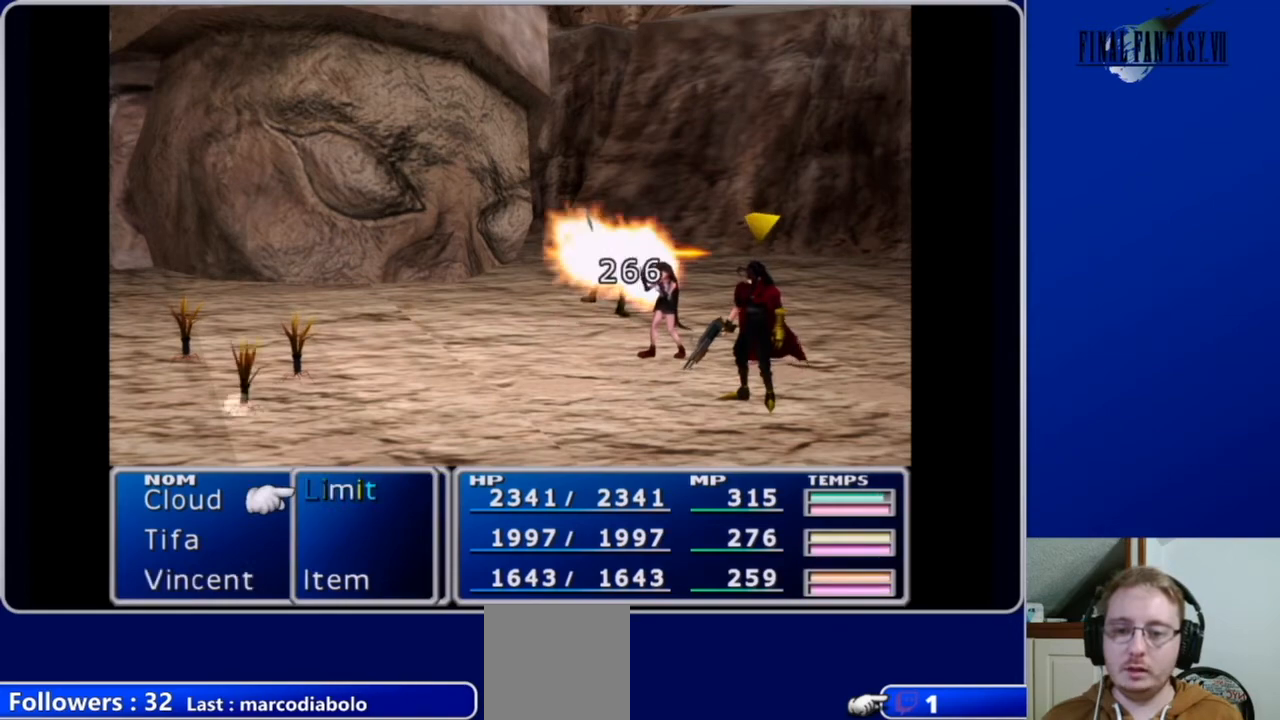
Gameplay with a controller (Xbox layout); each line is a JSON object with the inputs held at the frame after it. "events" lists button and stick changes between this image and that frame as [ms after this image, input, new state], when the widget could be followed in between.
{"buttons": [], "left_stick": "center", "right_stick": "center", "events": [[133, "DPAD_RIGHT", "down"], [267, "DPAD_RIGHT", "up"]]}
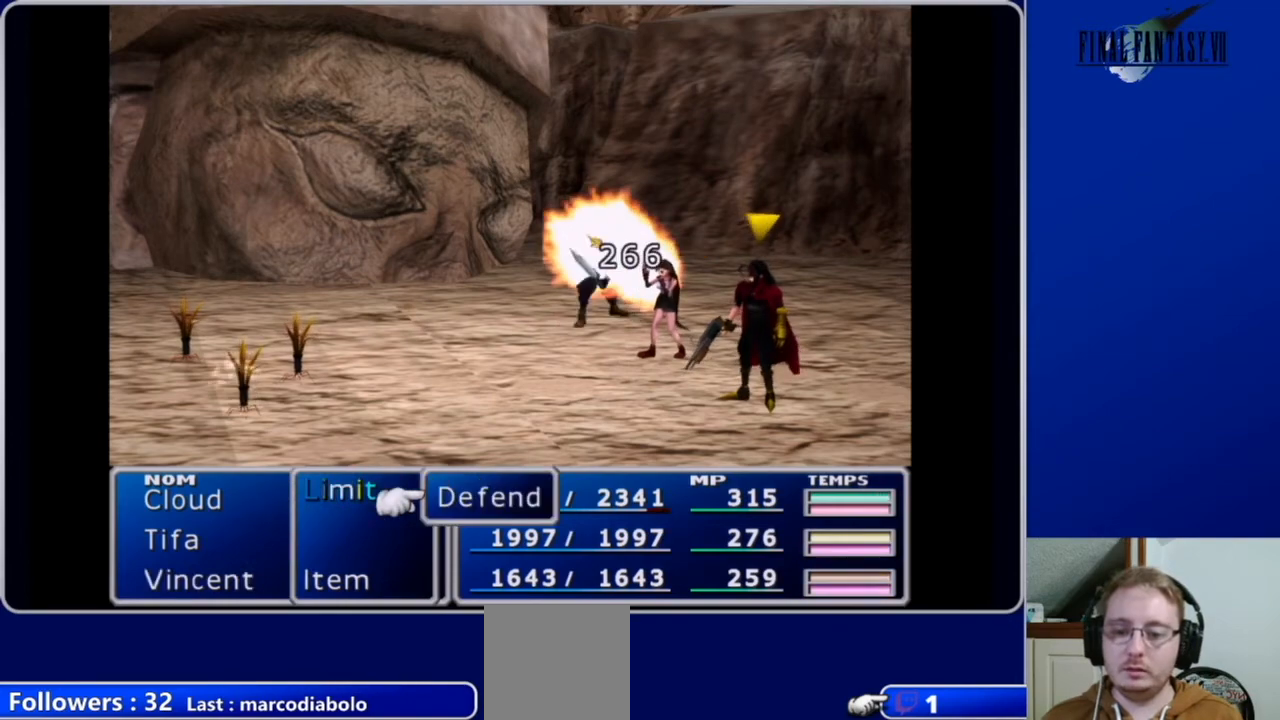
{"buttons": ["L1", "R1"], "left_stick": "center", "right_stick": "center", "events": [[200, "L1", "down"], [200, "R1", "down"]]}
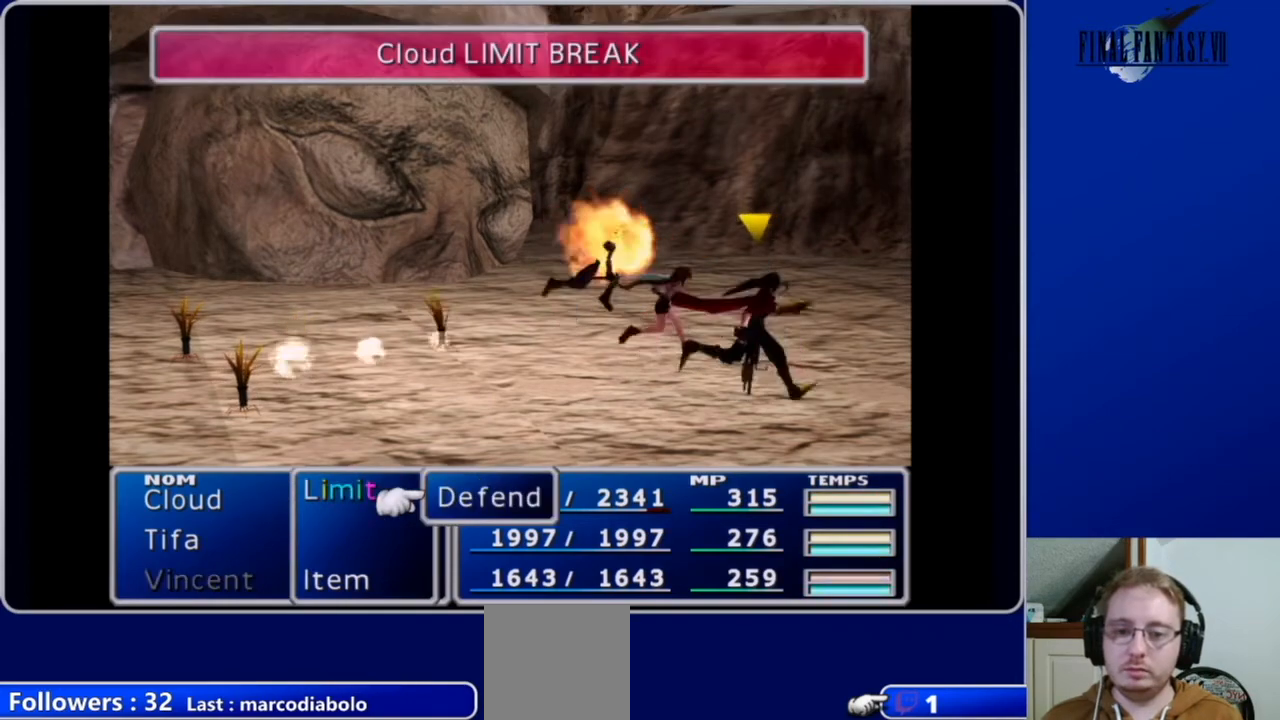
{"buttons": ["L1", "R1"], "left_stick": "center", "right_stick": "center", "events": []}
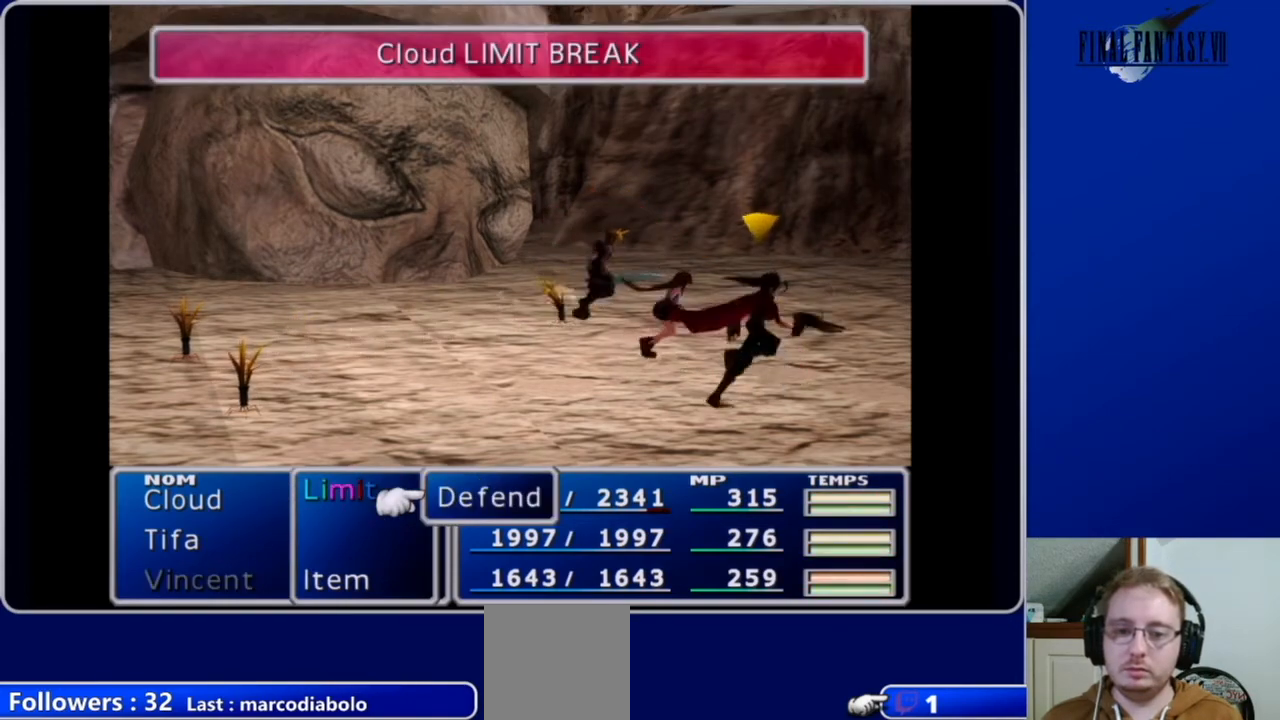
{"buttons": ["L1", "R1"], "left_stick": "center", "right_stick": "center", "events": []}
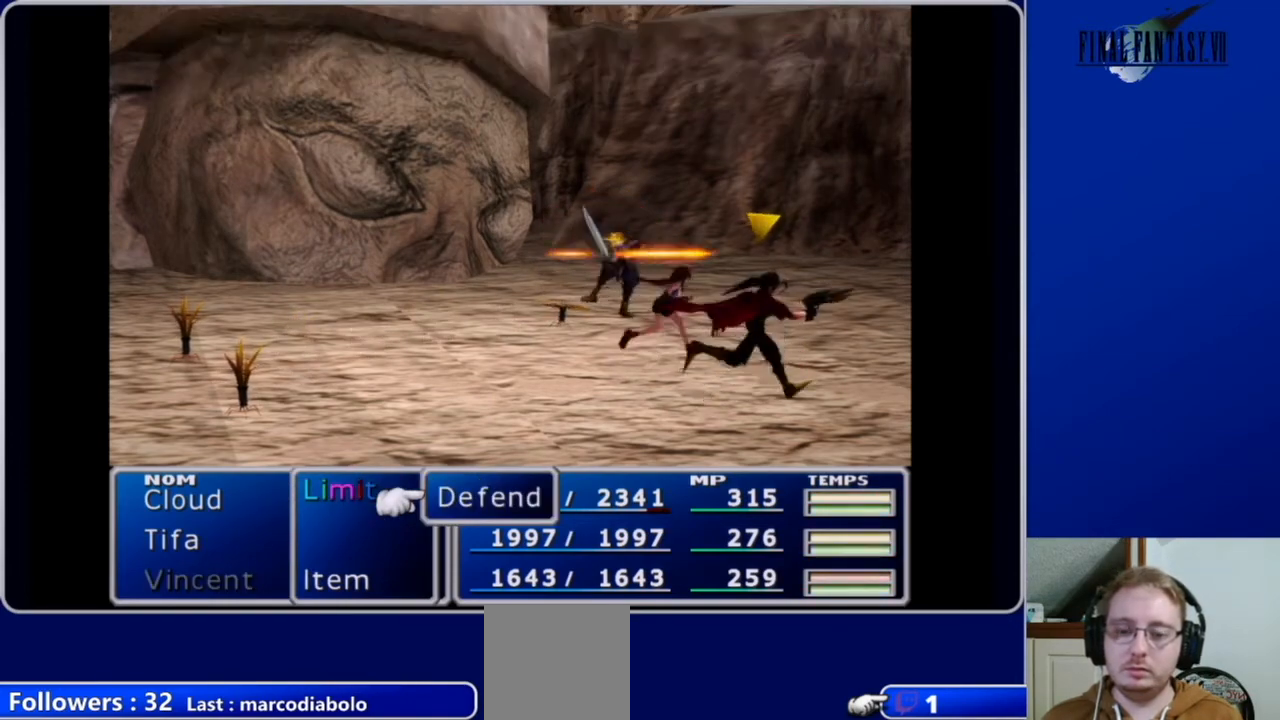
{"buttons": ["L1", "R1"], "left_stick": "center", "right_stick": "center", "events": []}
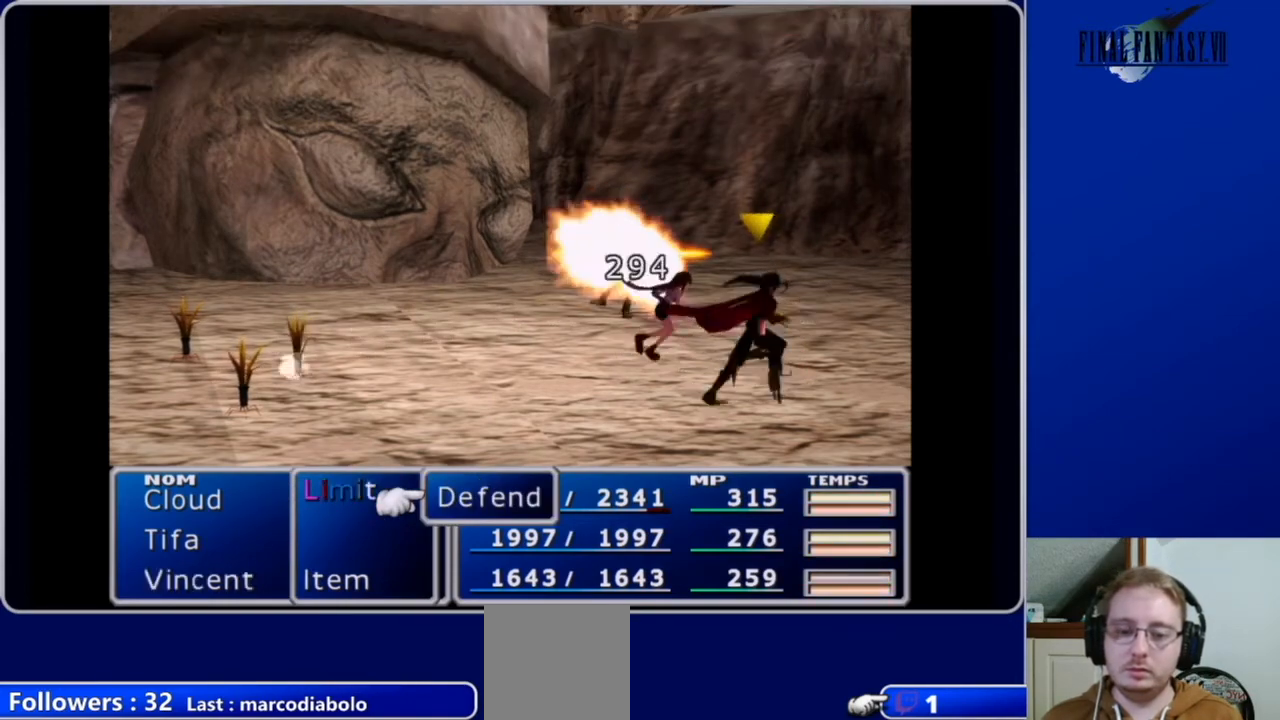
{"buttons": ["L1", "R1"], "left_stick": "center", "right_stick": "center", "events": []}
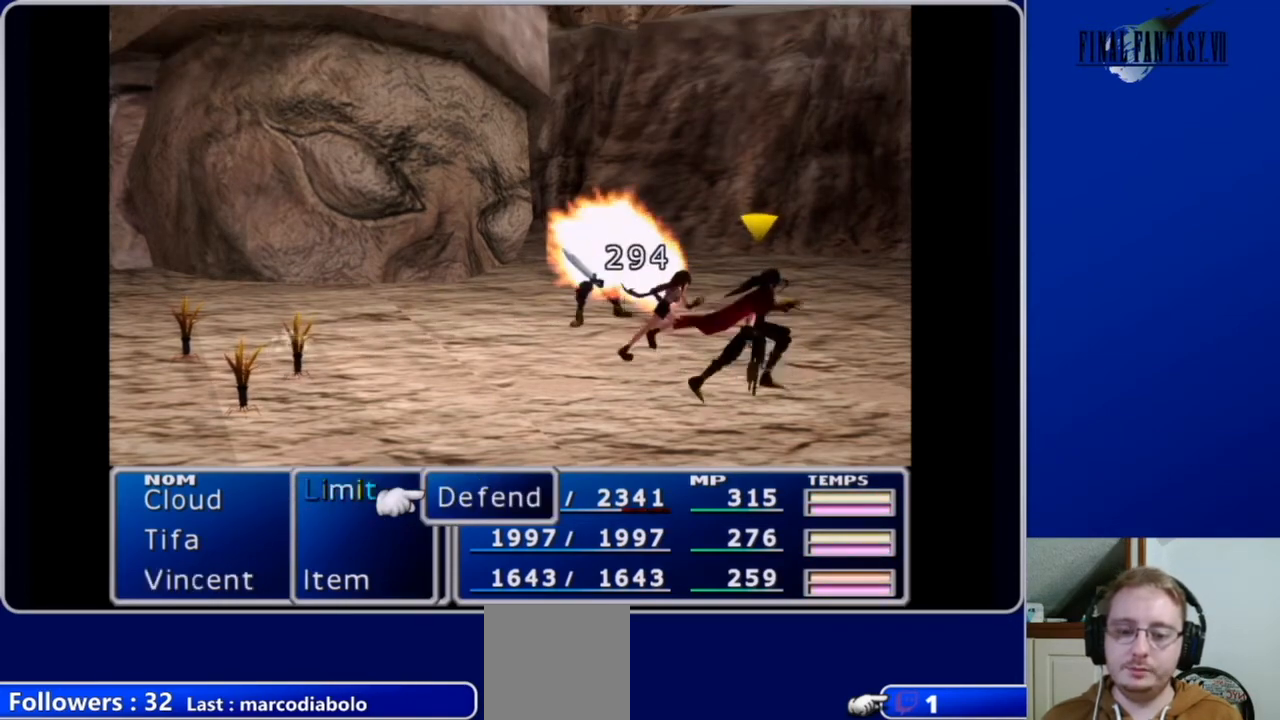
{"buttons": ["L1", "R1"], "left_stick": "center", "right_stick": "center", "events": []}
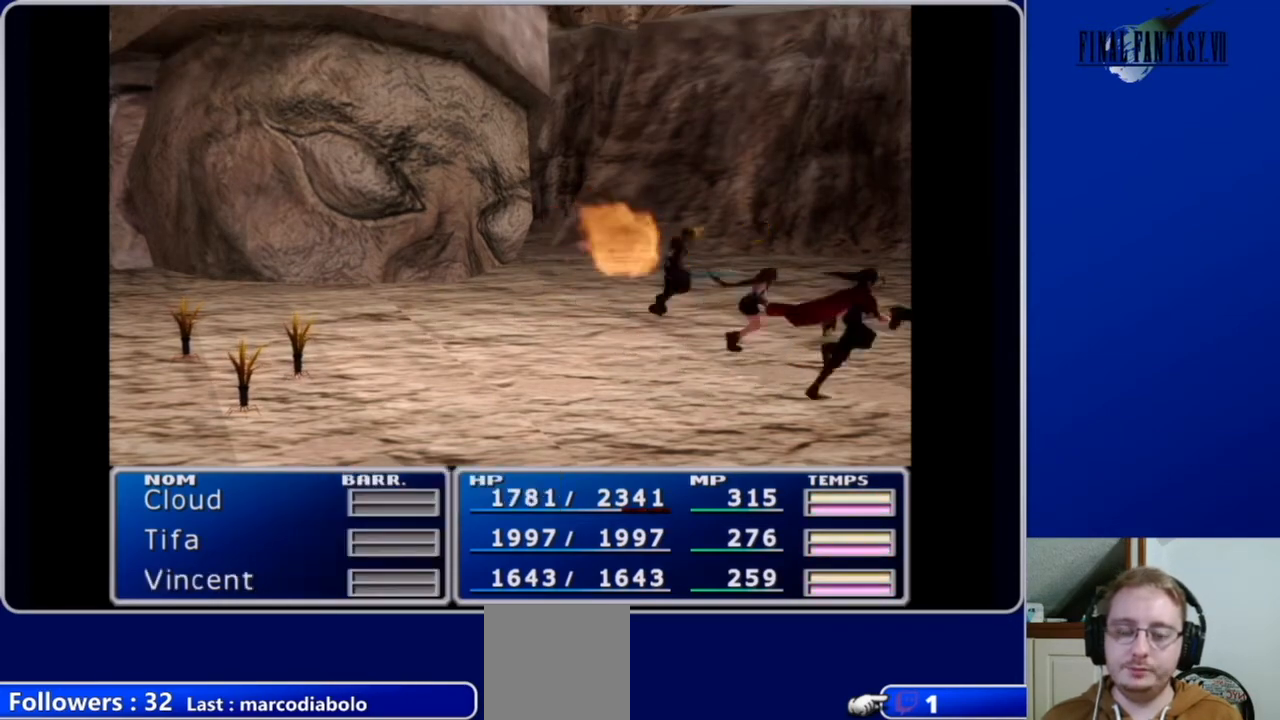
{"buttons": ["L1", "R1"], "left_stick": "center", "right_stick": "center", "events": []}
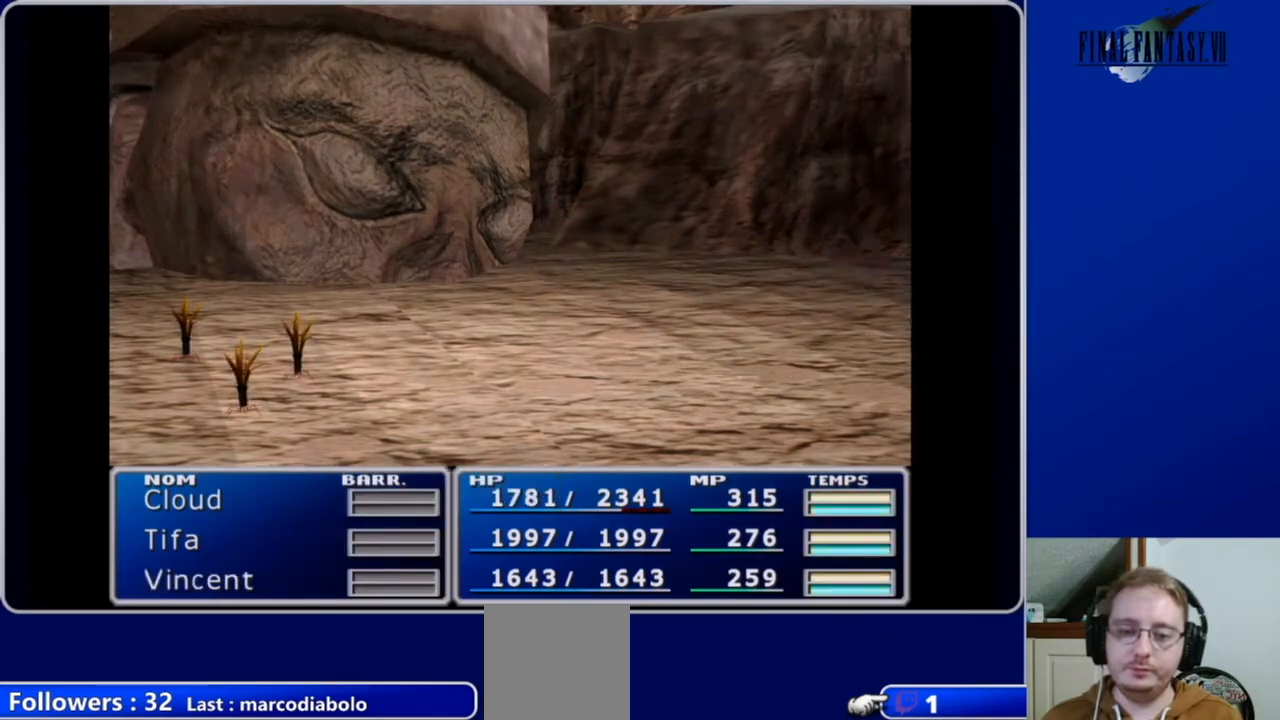
{"buttons": [], "left_stick": "center", "right_stick": "center", "events": [[300, "L1", "up"], [367, "R1", "up"]]}
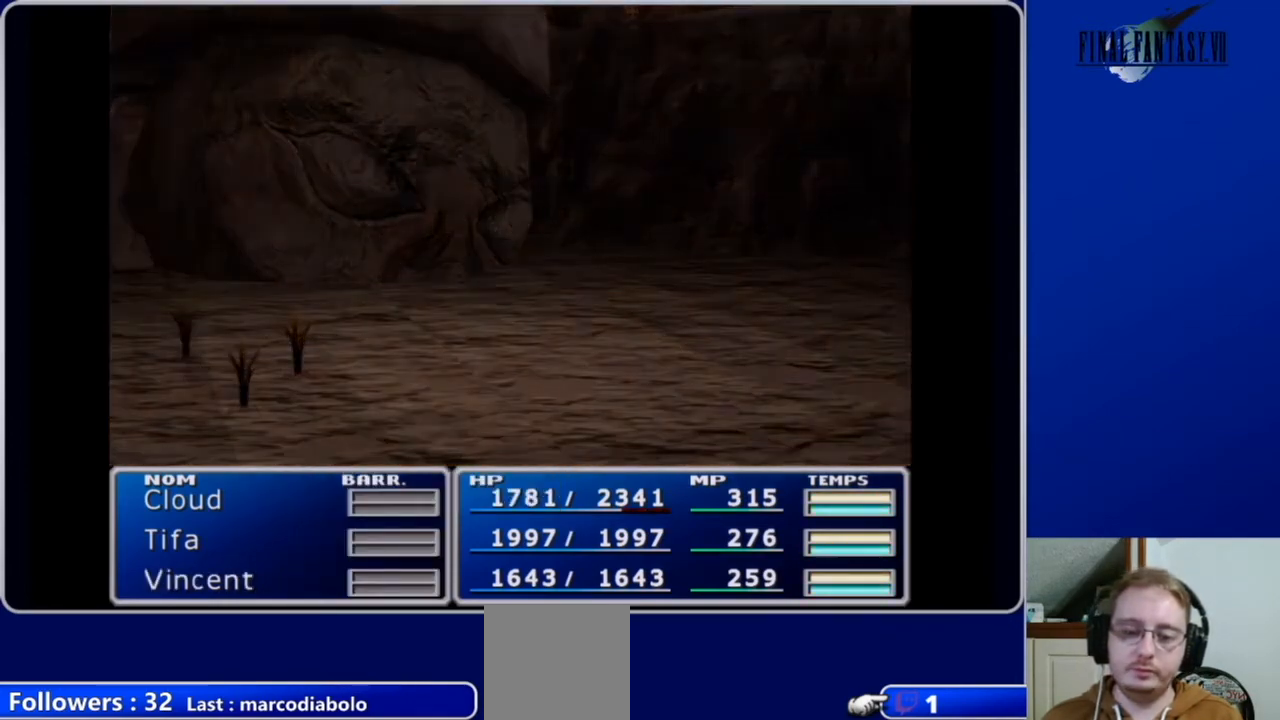
{"buttons": [], "left_stick": "center", "right_stick": "center", "events": []}
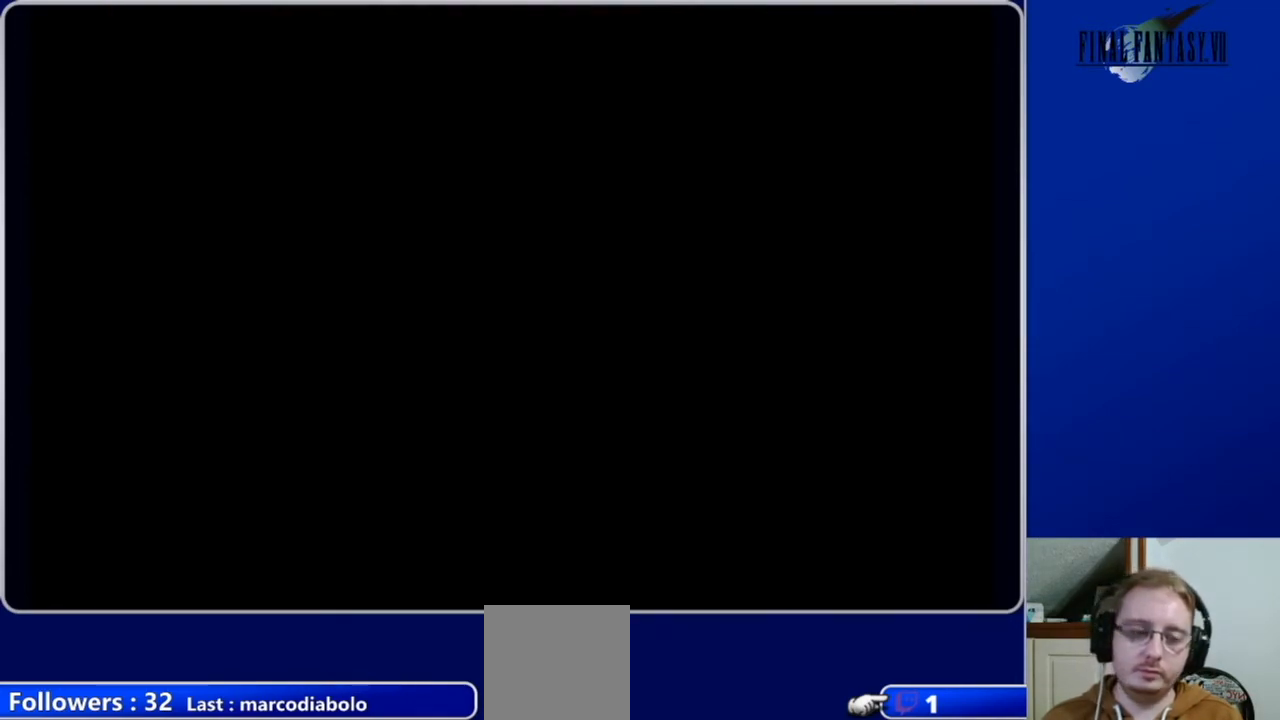
{"buttons": ["DPAD_LEFT"], "left_stick": "center", "right_stick": "center", "events": [[267, "DPAD_LEFT", "down"]]}
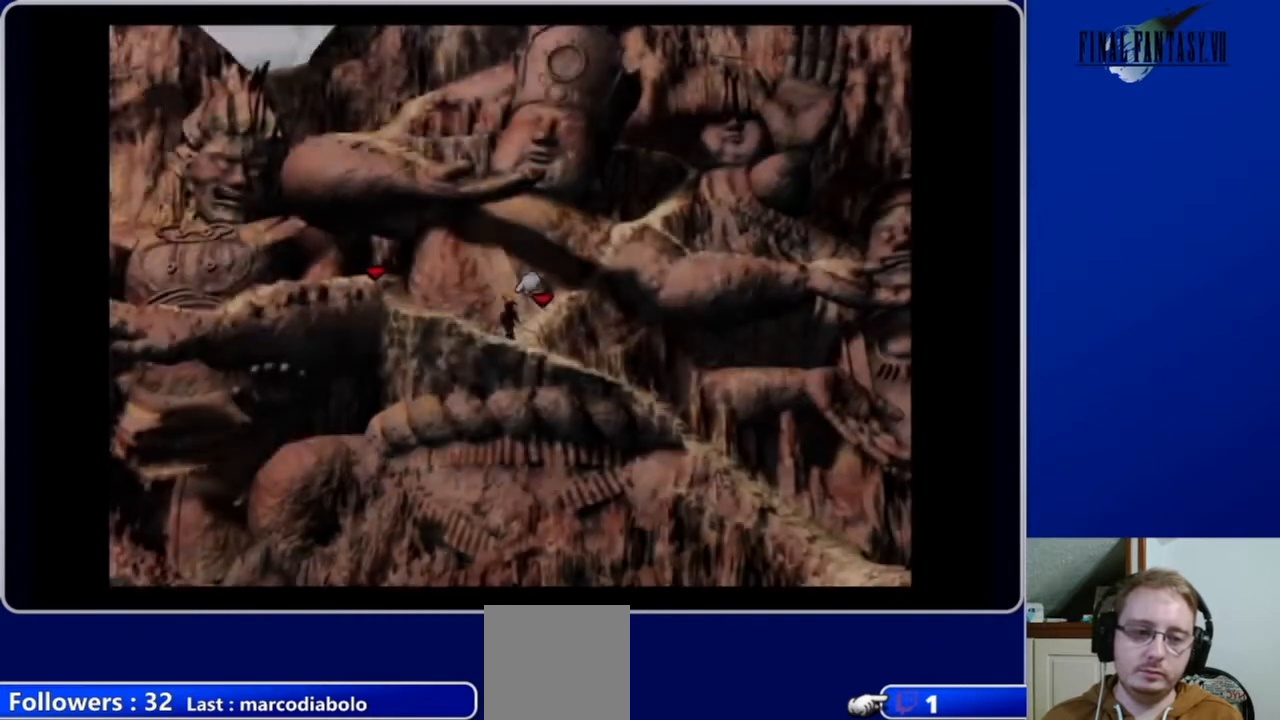
{"buttons": ["A", "DPAD_LEFT"], "left_stick": "center", "right_stick": "center", "events": [[67, "A", "down"]]}
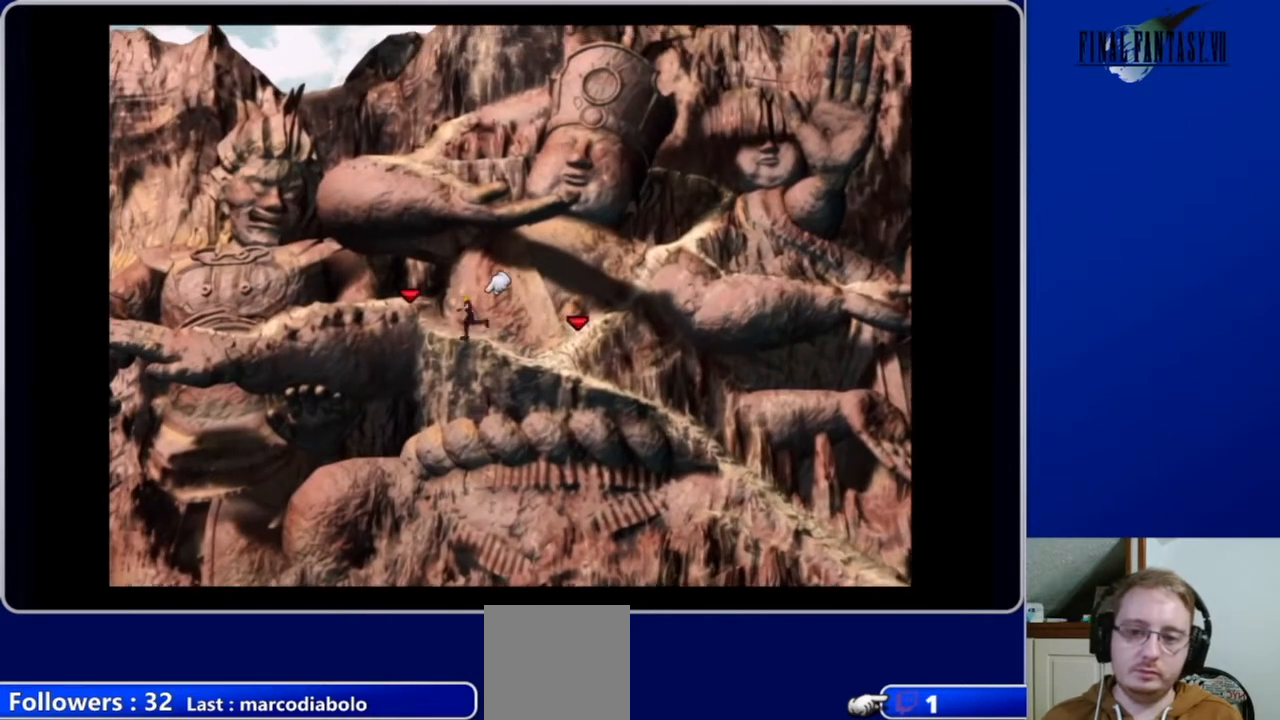
{"buttons": ["A", "DPAD_UP", "DPAD_LEFT"], "left_stick": "center", "right_stick": "center", "events": [[233, "DPAD_UP", "down"]]}
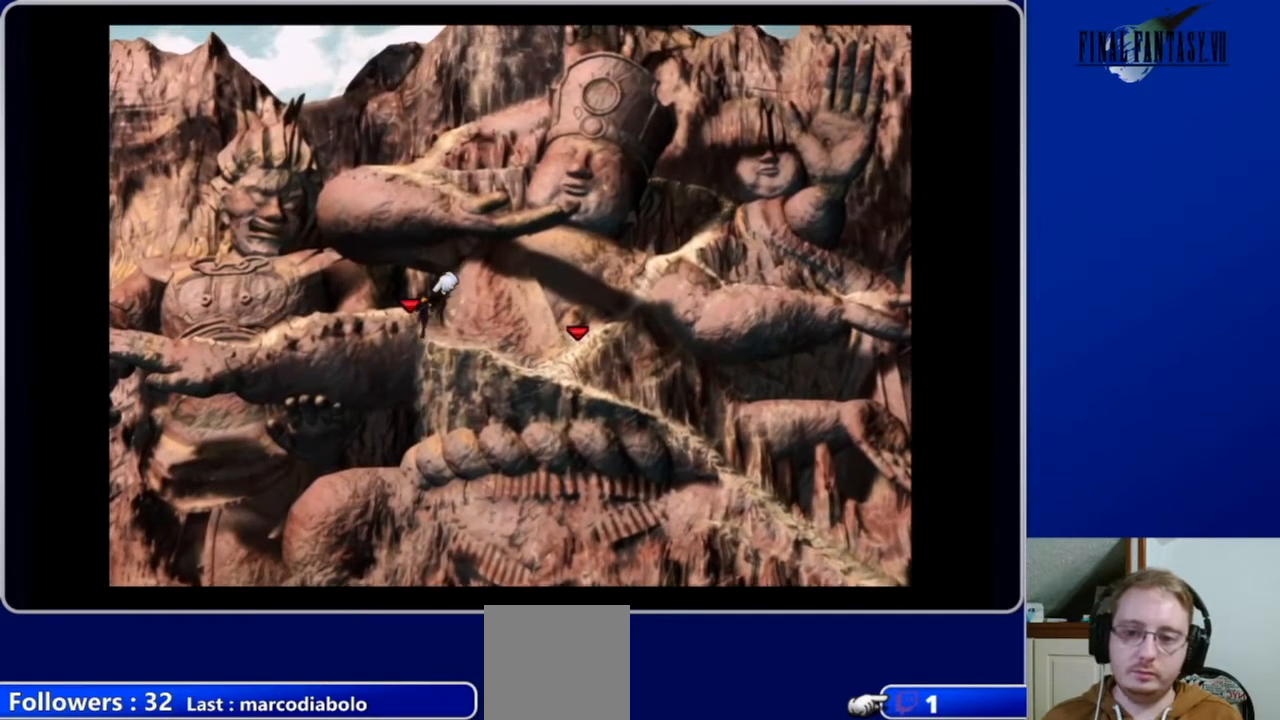
{"buttons": ["A", "DPAD_UP", "DPAD_LEFT"], "left_stick": "center", "right_stick": "center", "events": []}
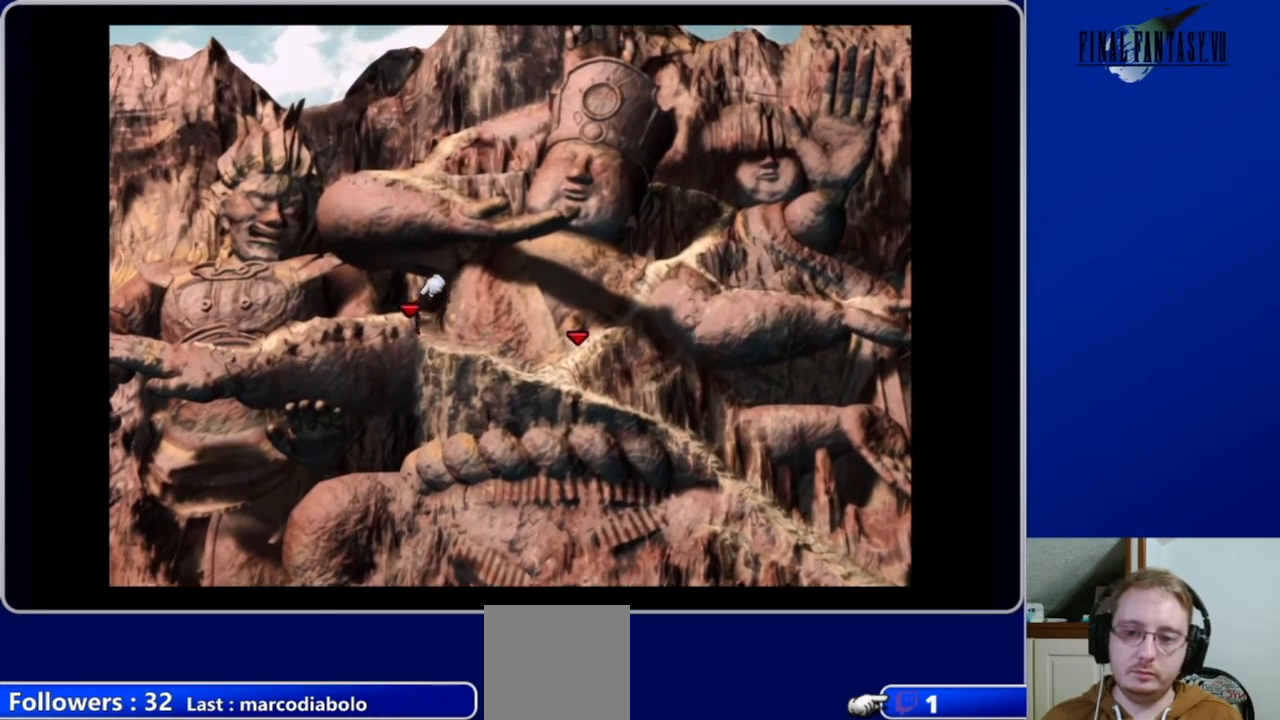
{"buttons": ["A", "DPAD_LEFT"], "left_stick": "center", "right_stick": "center", "events": [[300, "DPAD_UP", "up"]]}
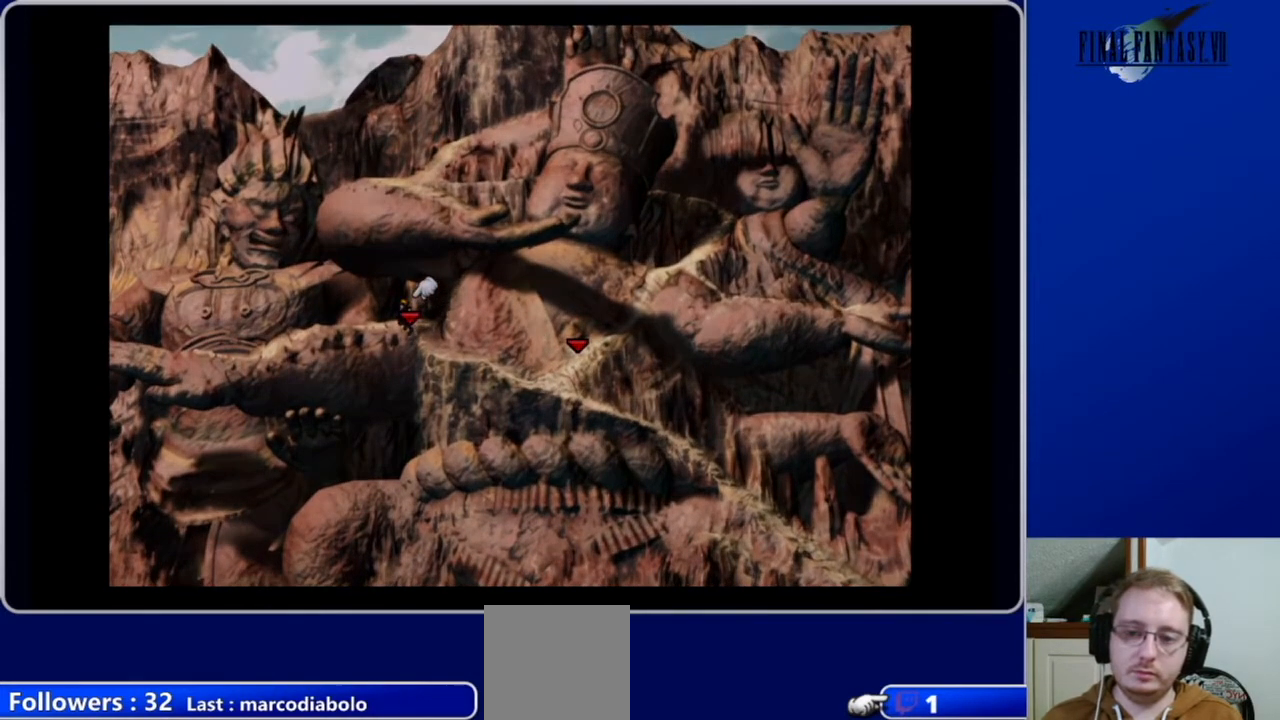
{"buttons": [], "left_stick": "center", "right_stick": "center", "events": [[167, "A", "up"], [167, "DPAD_LEFT", "up"]]}
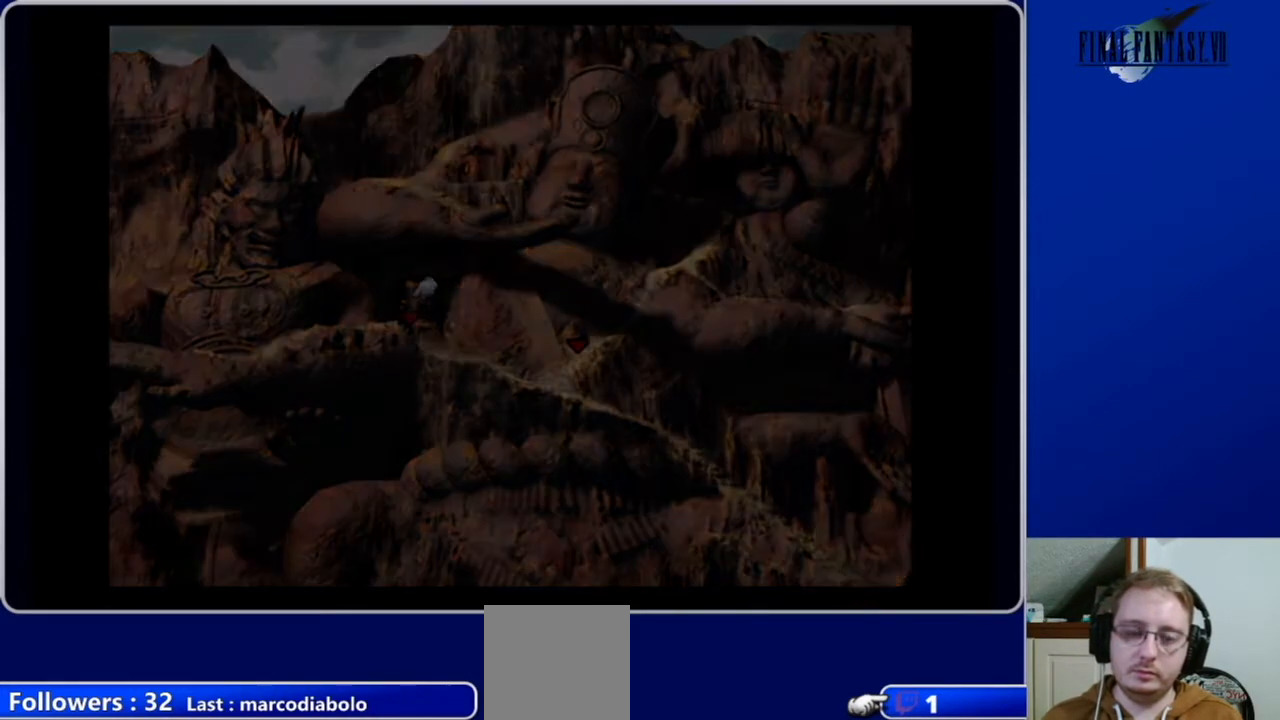
{"buttons": [], "left_stick": "center", "right_stick": "center", "events": []}
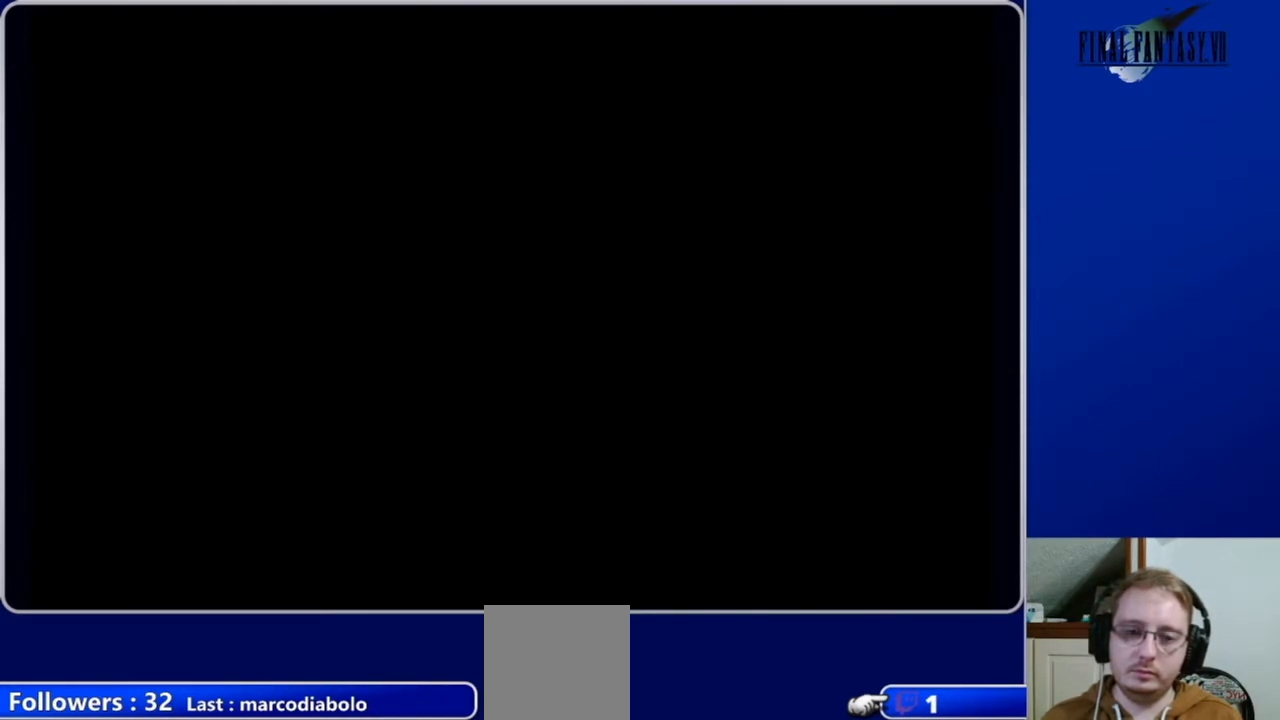
{"buttons": [], "left_stick": "center", "right_stick": "center", "events": []}
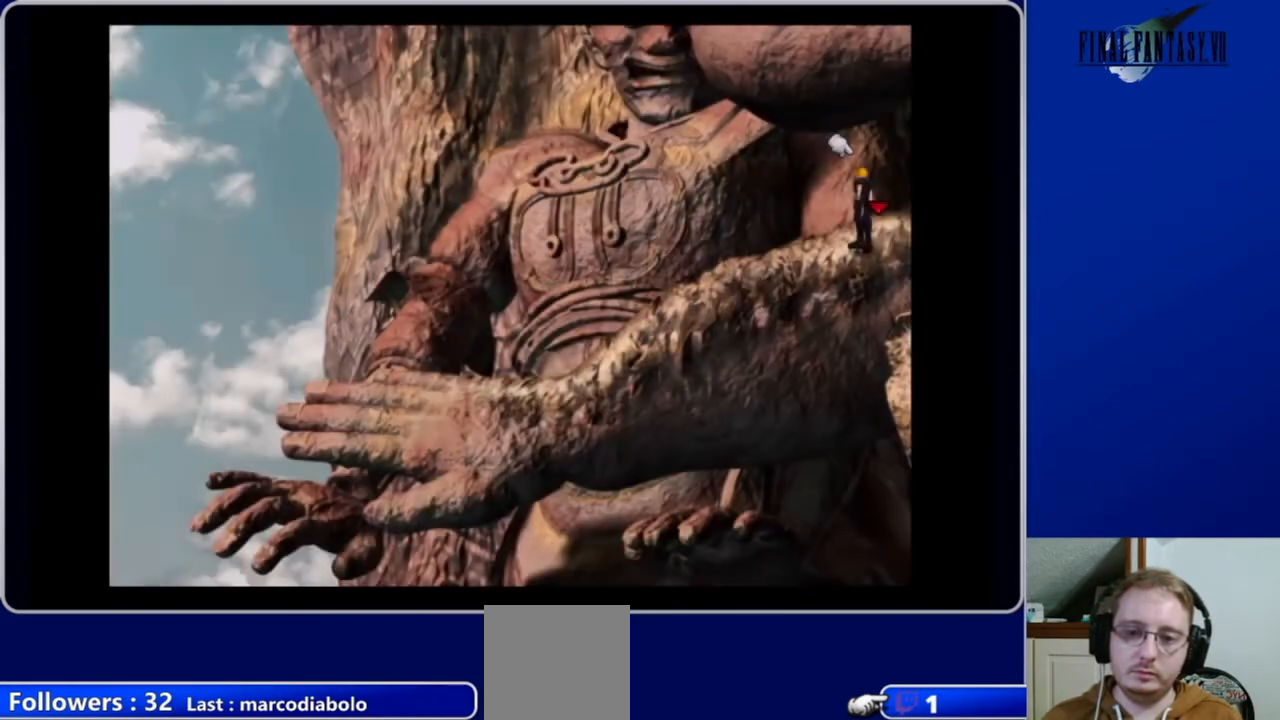
{"buttons": ["A", "DPAD_LEFT"], "left_stick": "center", "right_stick": "center", "events": [[200, "DPAD_LEFT", "down"], [233, "A", "down"]]}
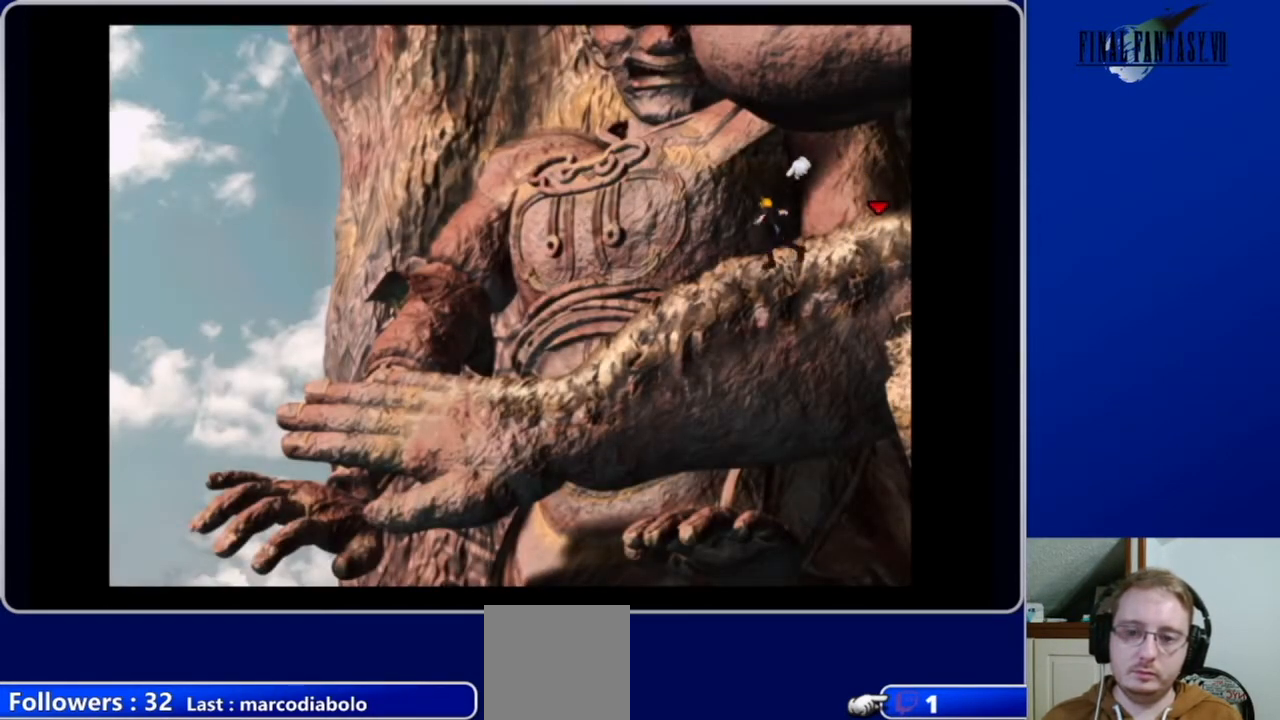
{"buttons": ["A", "DPAD_LEFT"], "left_stick": "center", "right_stick": "center", "events": []}
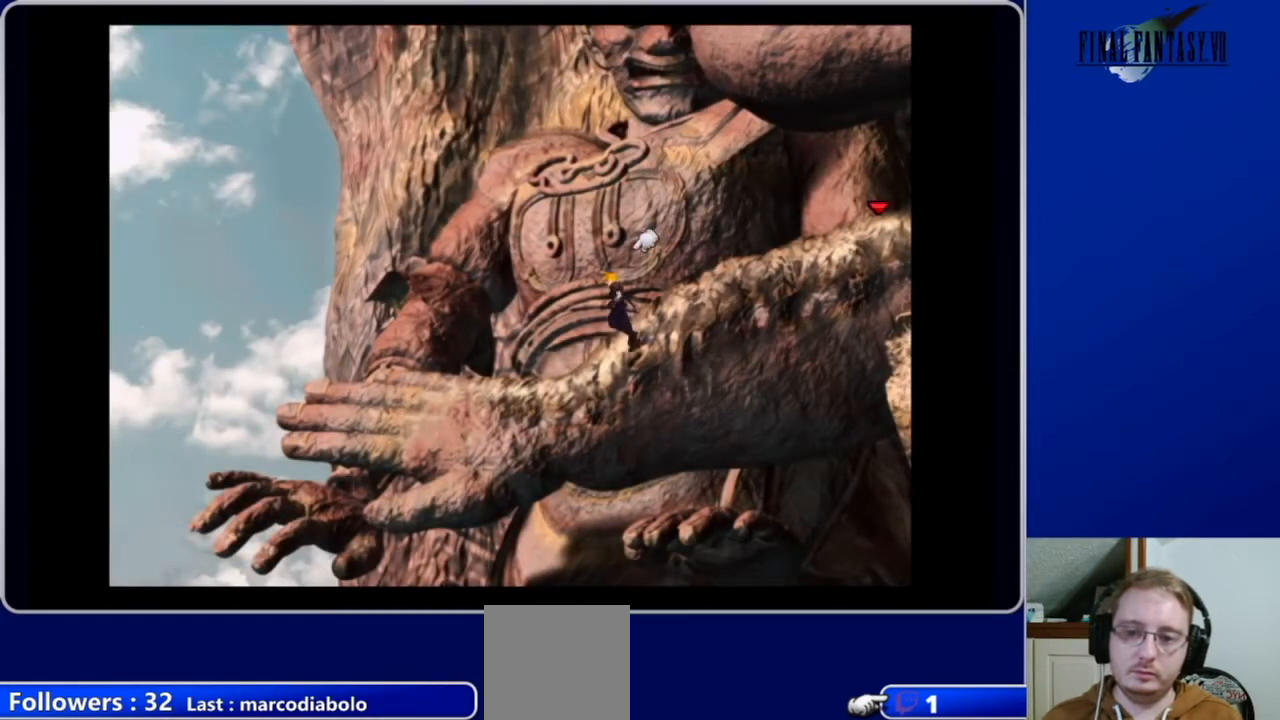
{"buttons": ["A", "DPAD_LEFT"], "left_stick": "center", "right_stick": "center", "events": []}
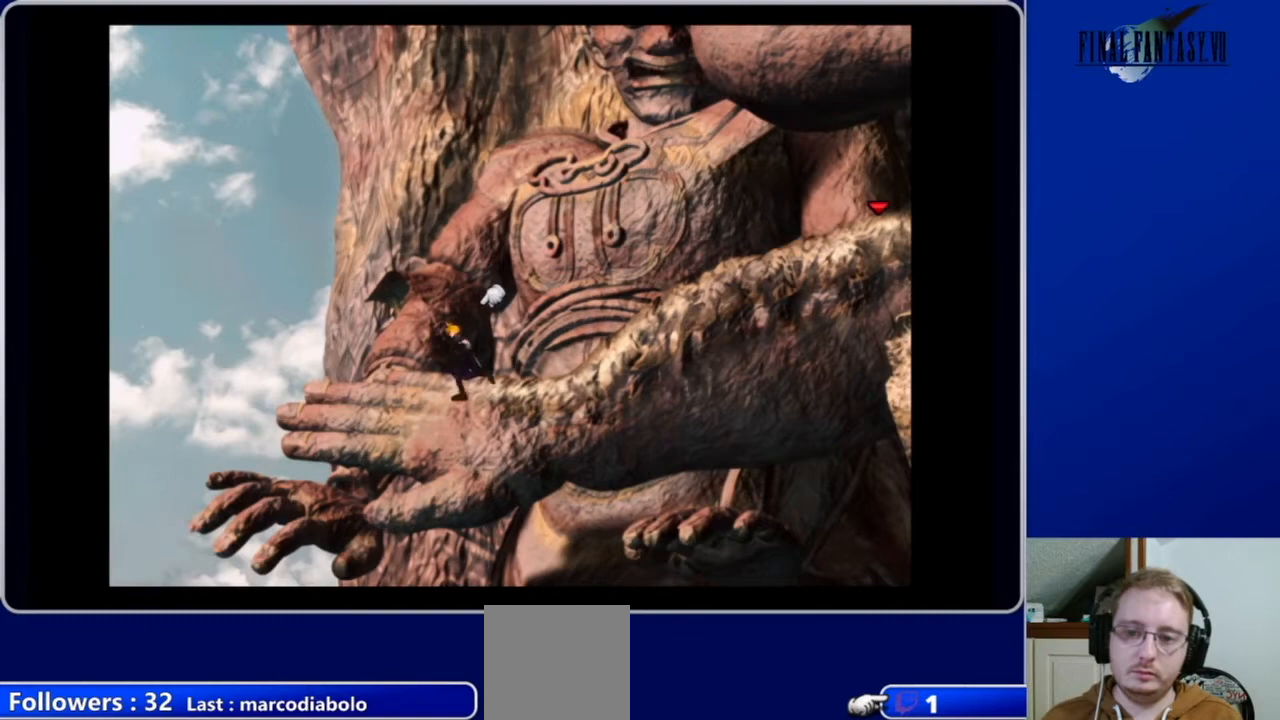
{"buttons": ["A"], "left_stick": "center", "right_stick": "center", "events": [[367, "DPAD_LEFT", "up"]]}
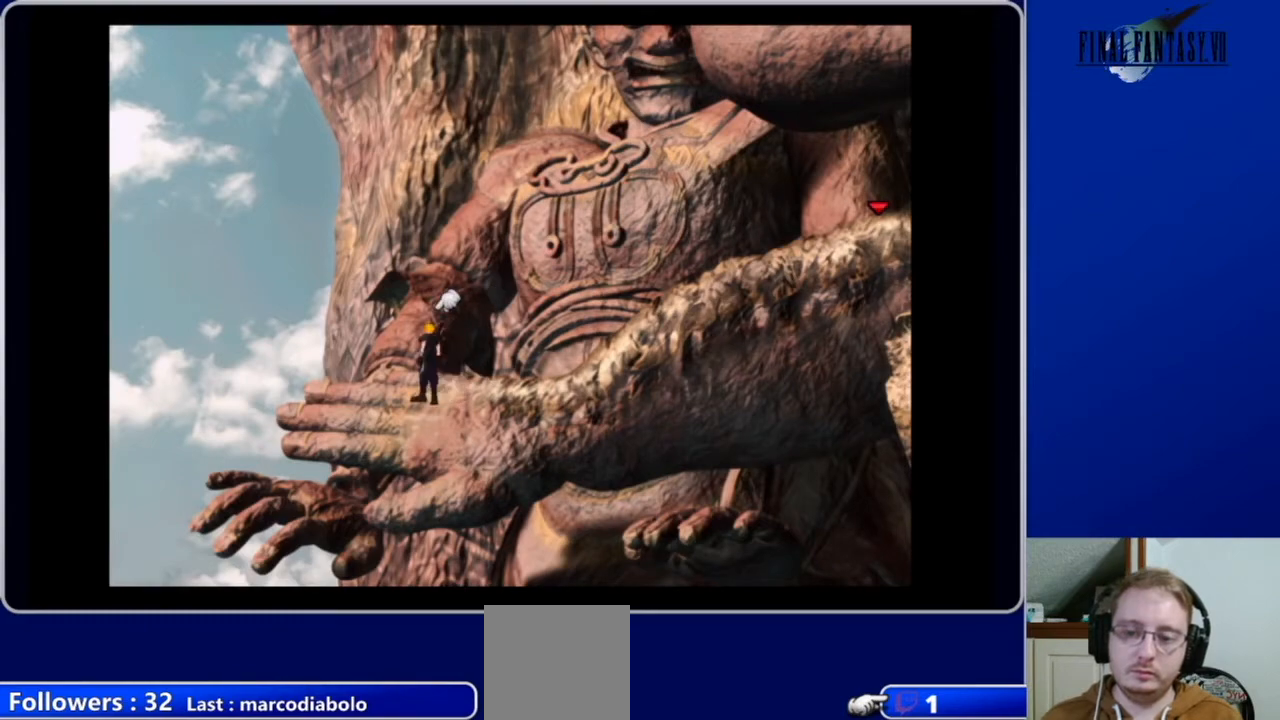
{"buttons": ["A", "DPAD_DOWN", "DPAD_LEFT"], "left_stick": "center", "right_stick": "center", "events": [[33, "A", "up"], [67, "DPAD_UP", "down"], [133, "DPAD_LEFT", "down"], [167, "A", "down"], [367, "DPAD_UP", "up"], [433, "DPAD_DOWN", "down"]]}
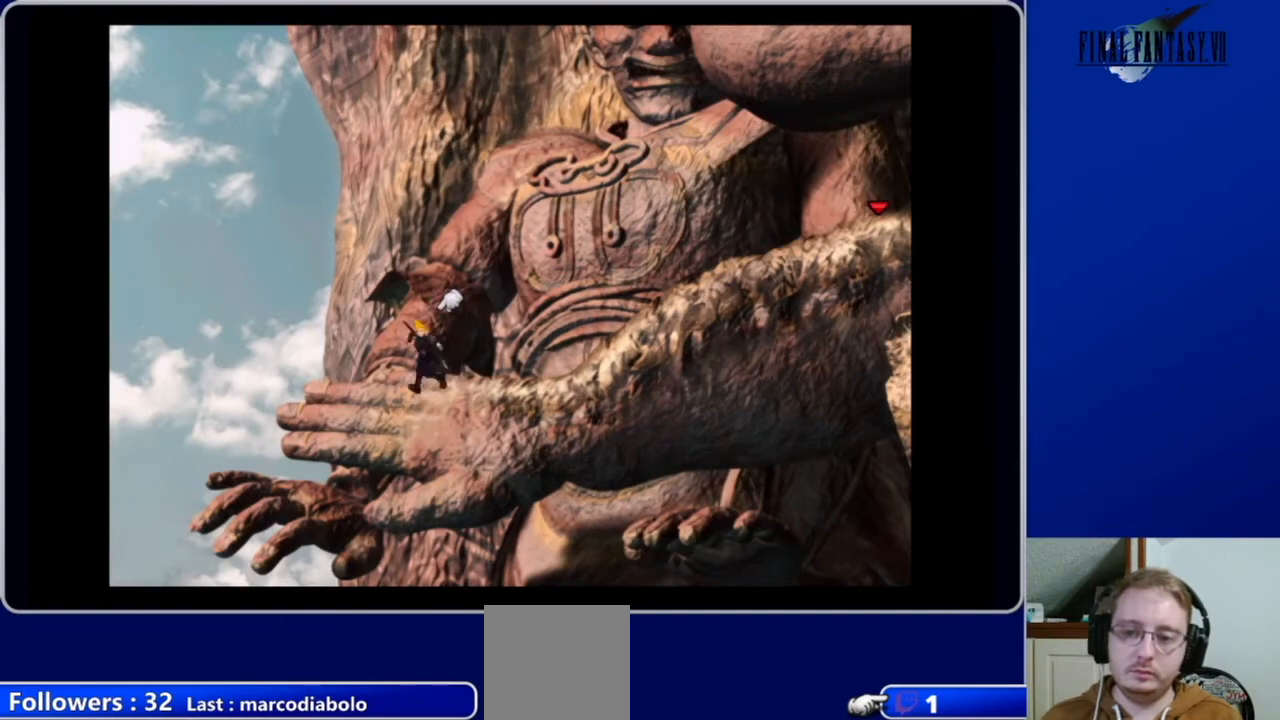
{"buttons": ["DPAD_DOWN"], "left_stick": "center", "right_stick": "center", "events": [[100, "DPAD_LEFT", "up"], [167, "A", "up"], [233, "B", "down"], [400, "B", "up"]]}
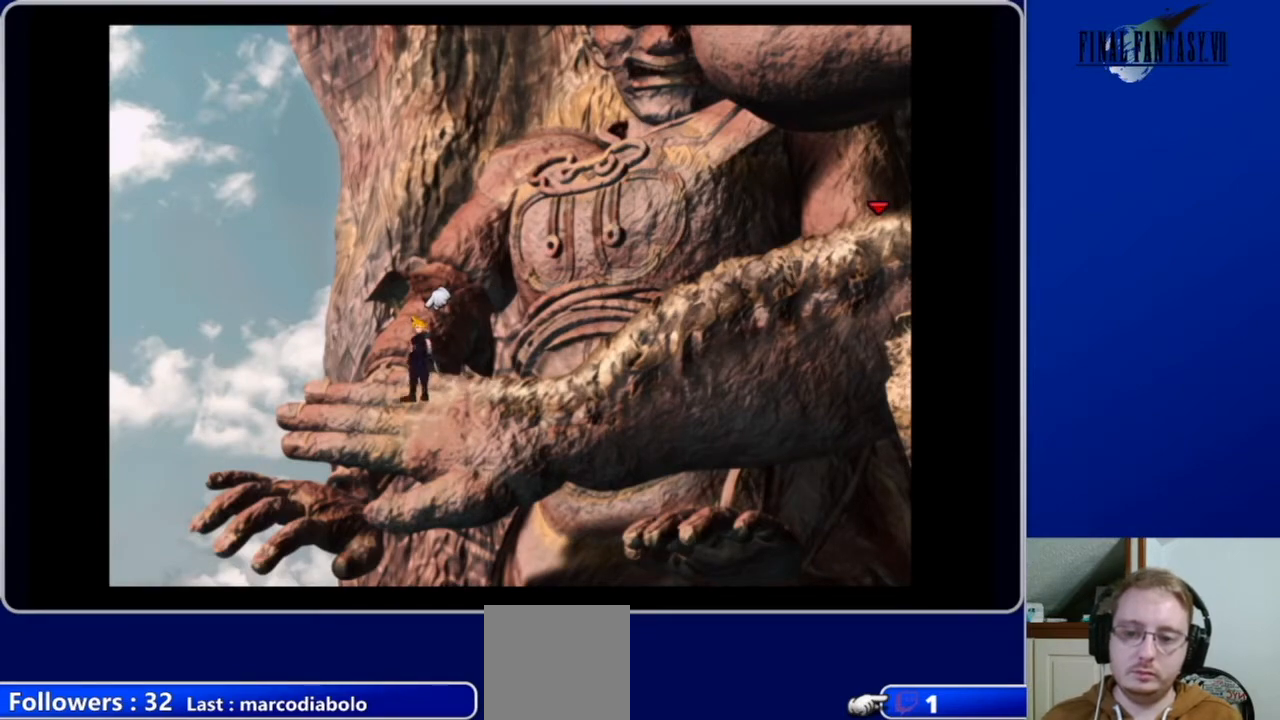
{"buttons": ["A"], "left_stick": "center", "right_stick": "center", "events": [[33, "B", "down"], [33, "DPAD_LEFT", "down"], [167, "DPAD_DOWN", "up"], [200, "B", "up"], [433, "DPAD_LEFT", "up"], [500, "A", "down"]]}
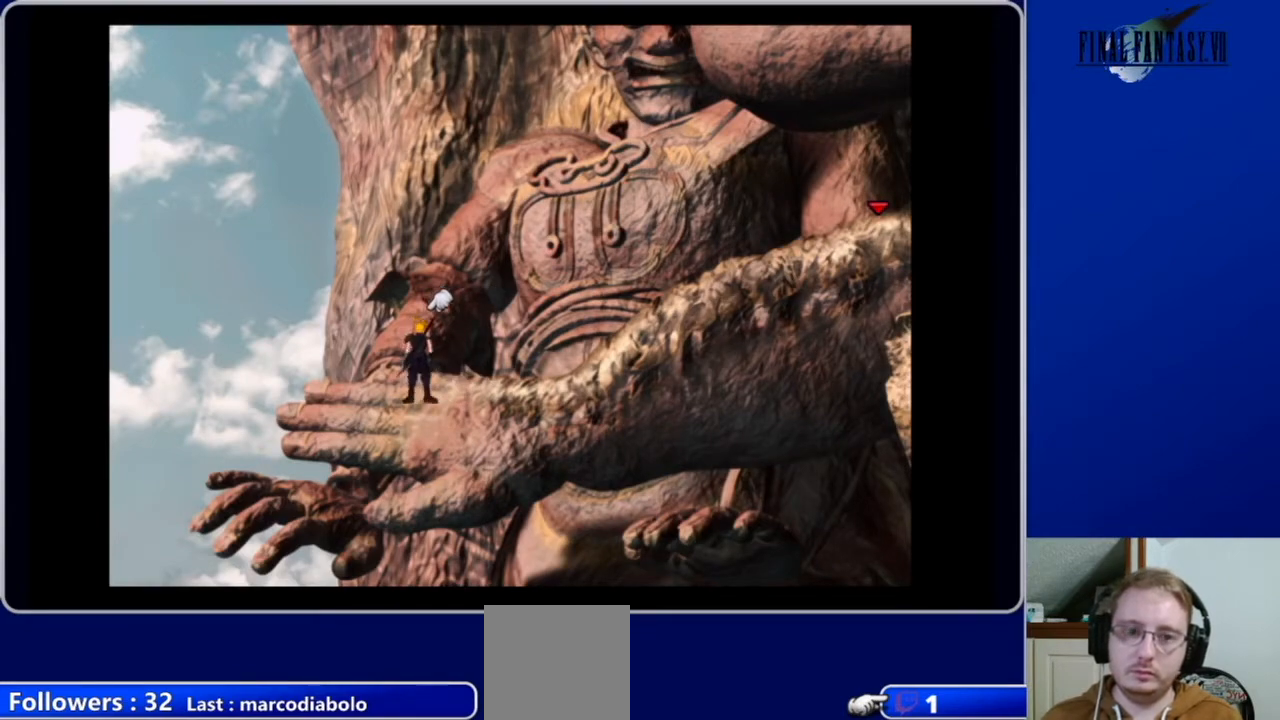
{"buttons": ["A", "DPAD_RIGHT"], "left_stick": "center", "right_stick": "center", "events": [[200, "DPAD_RIGHT", "down"]]}
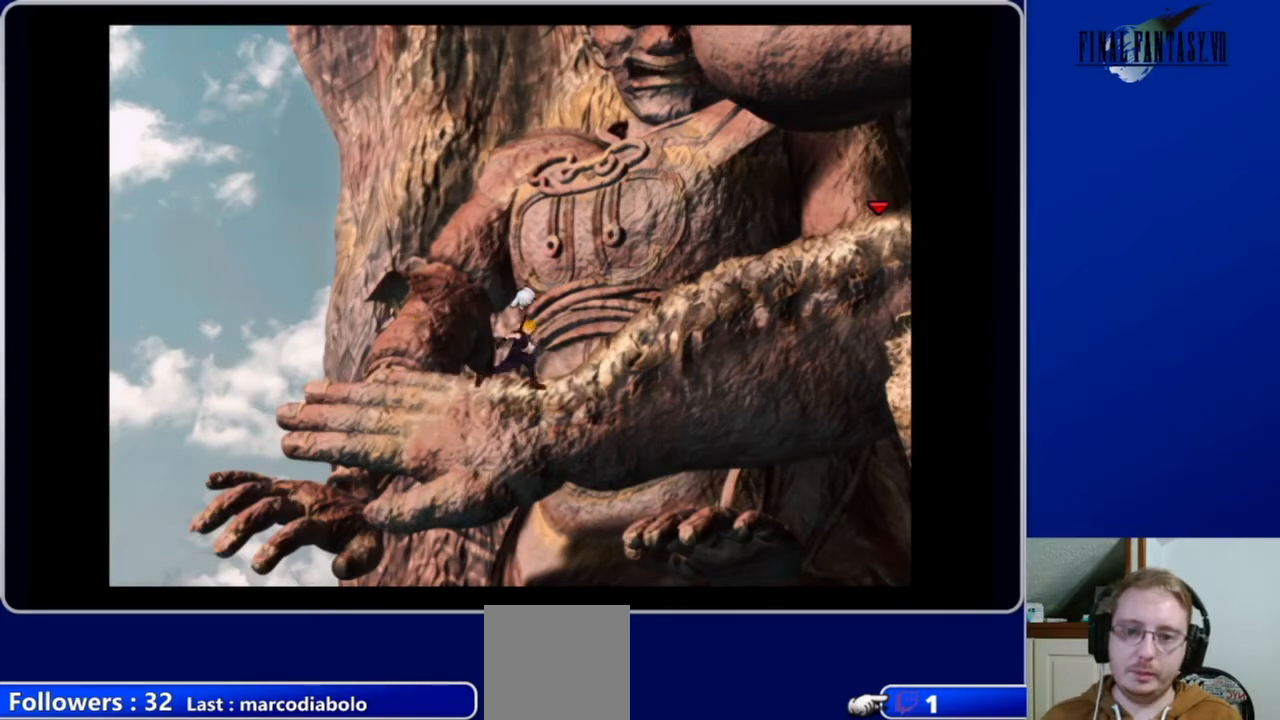
{"buttons": ["A", "DPAD_RIGHT"], "left_stick": "center", "right_stick": "center", "events": []}
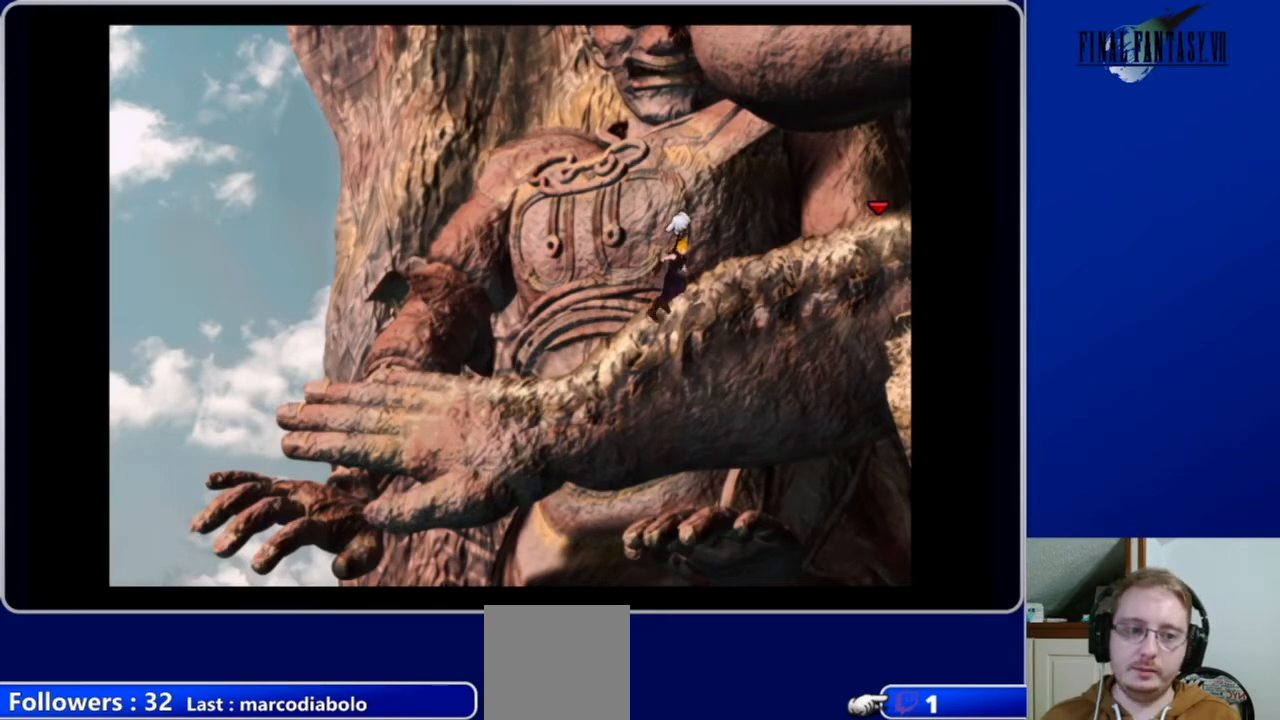
{"buttons": ["A", "DPAD_RIGHT"], "left_stick": "center", "right_stick": "center", "events": []}
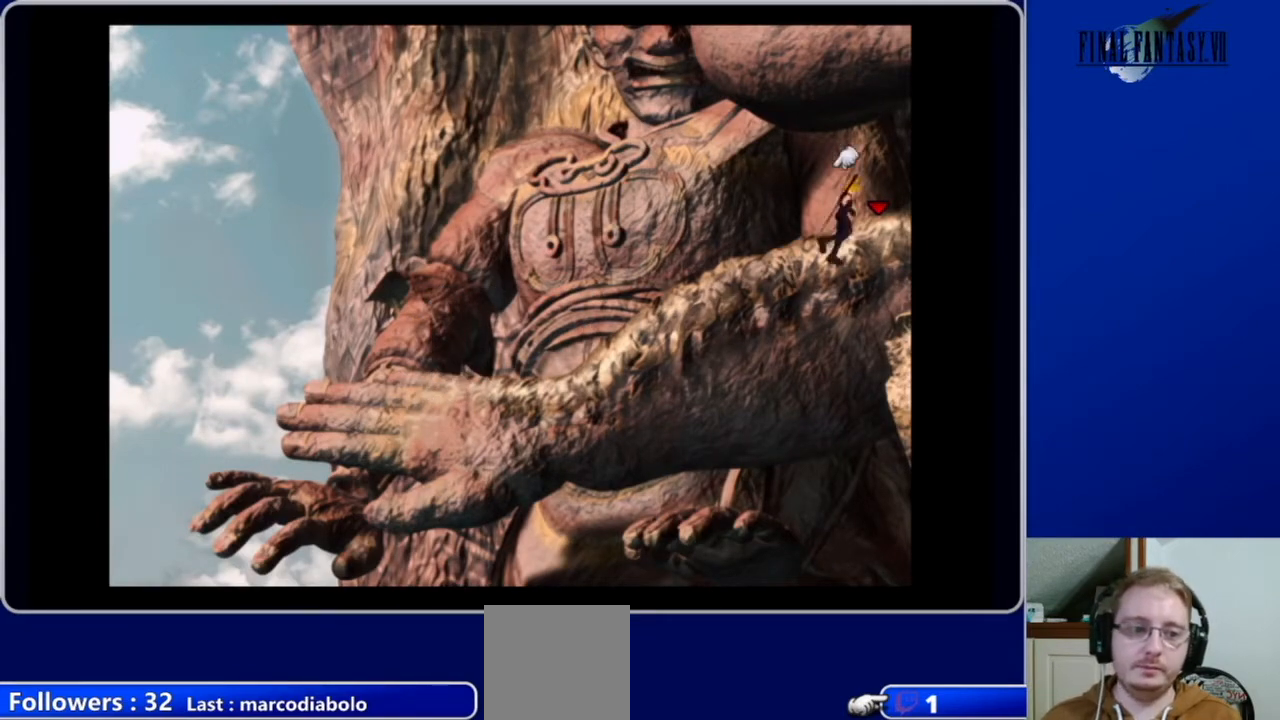
{"buttons": ["A", "DPAD_RIGHT"], "left_stick": "center", "right_stick": "center", "events": []}